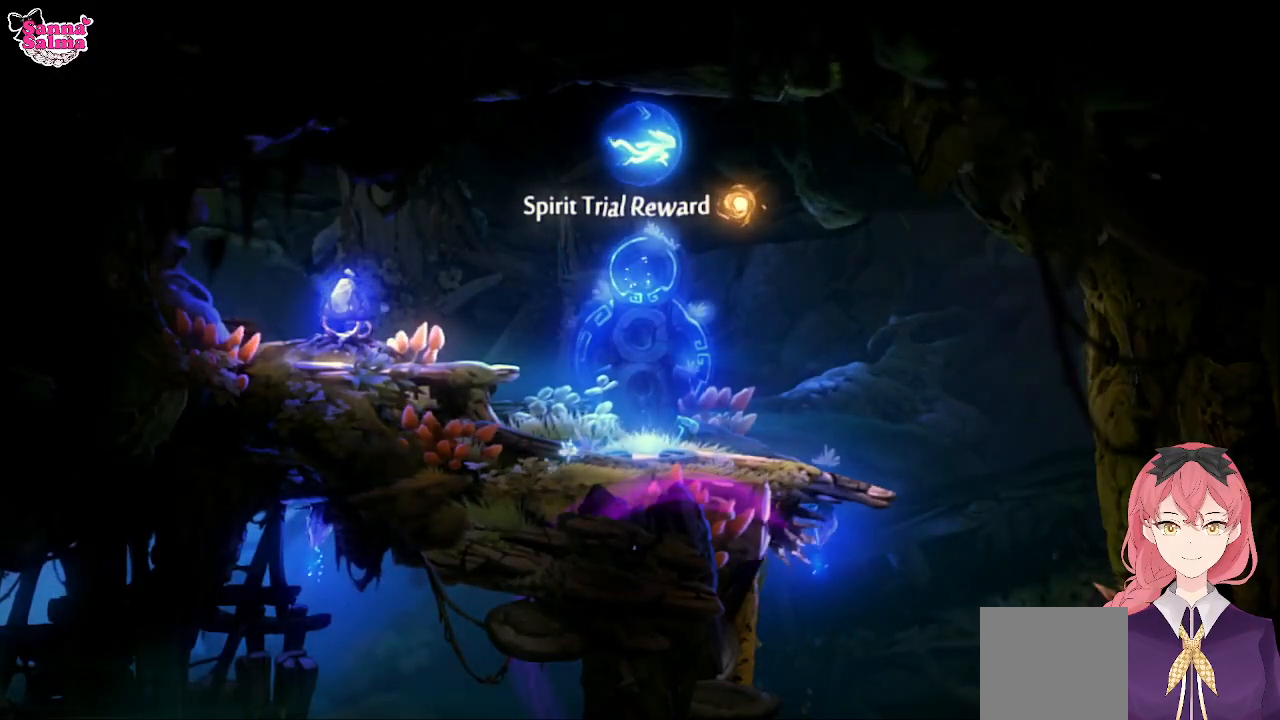
Gameplay with a controller (Xbox layout); each line is a JSON object with the inputs held at the frame after it. "events" lists button and stick changes between this image and that frame as [ms after this image, input, new state], when the widget could be followed in between. Not read: right_stick.
{"buttons": ["A"], "left_stick": "center", "events": [[283, "A", "down"]]}
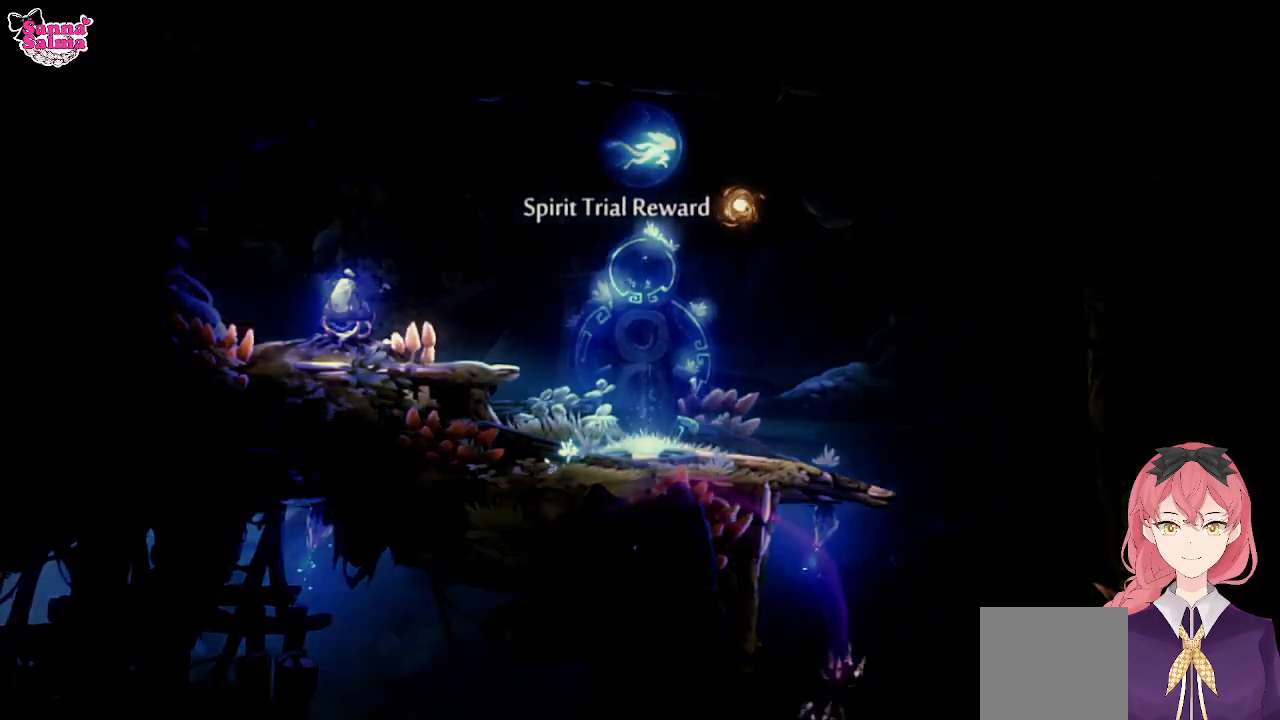
{"buttons": [], "left_stick": "center", "events": [[33, "A", "up"]]}
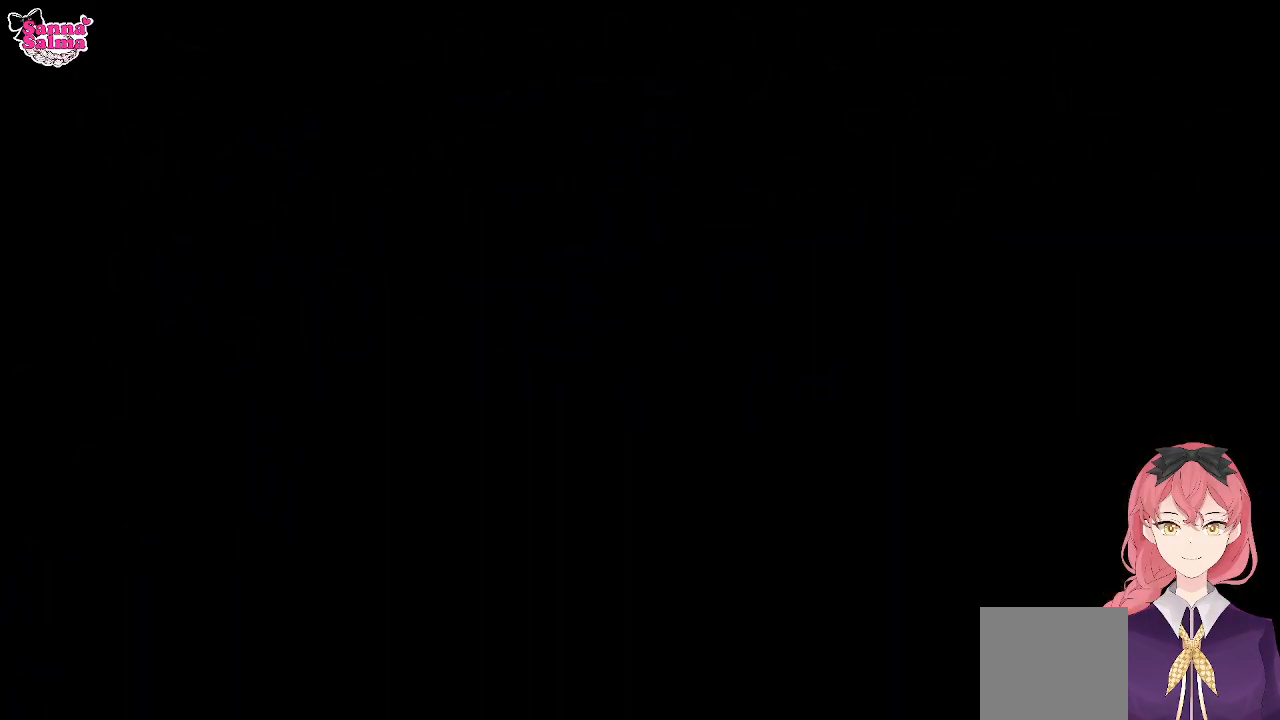
{"buttons": [], "left_stick": "center", "events": []}
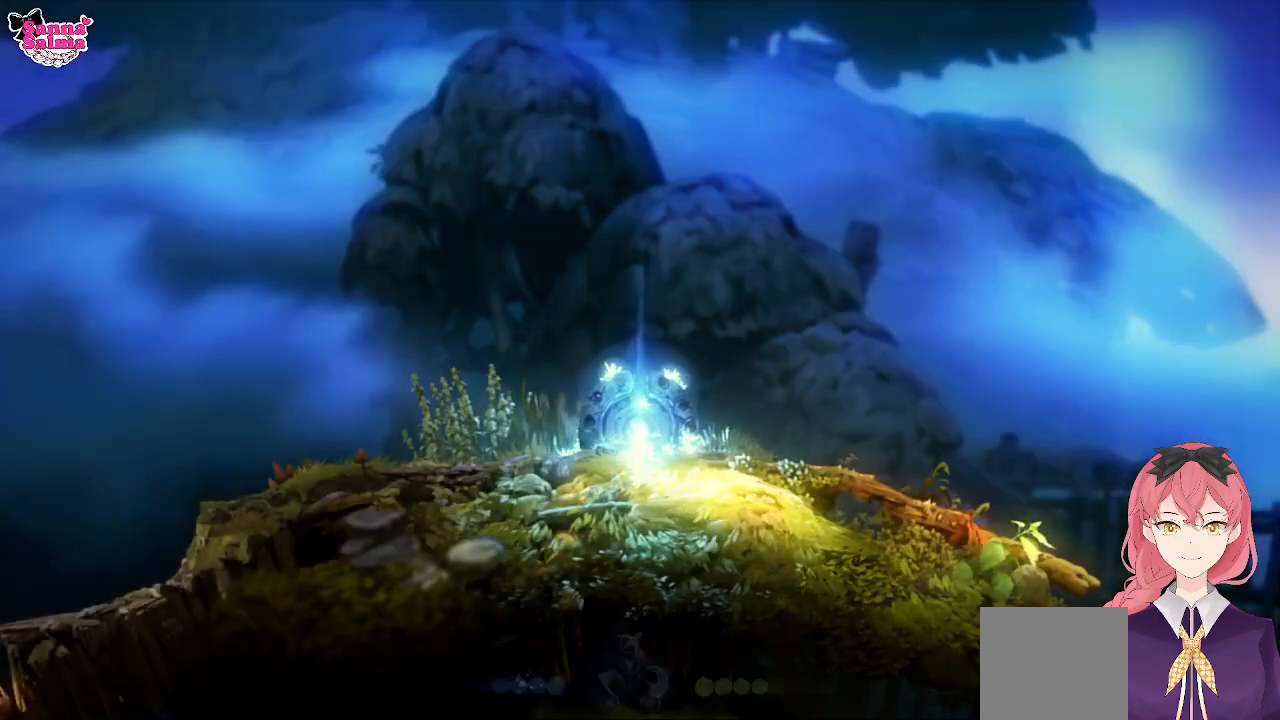
{"buttons": [], "left_stick": "right", "events": [[333, "left_stick", "right"]]}
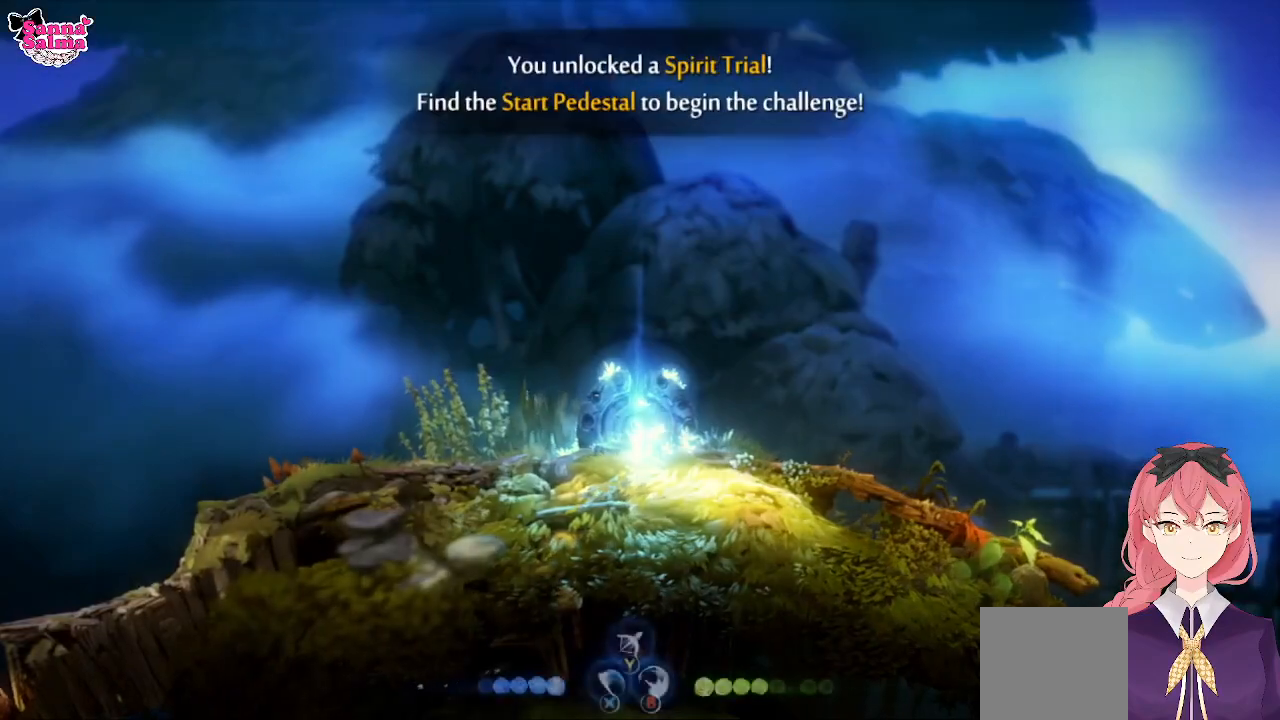
{"buttons": [], "left_stick": "right", "events": []}
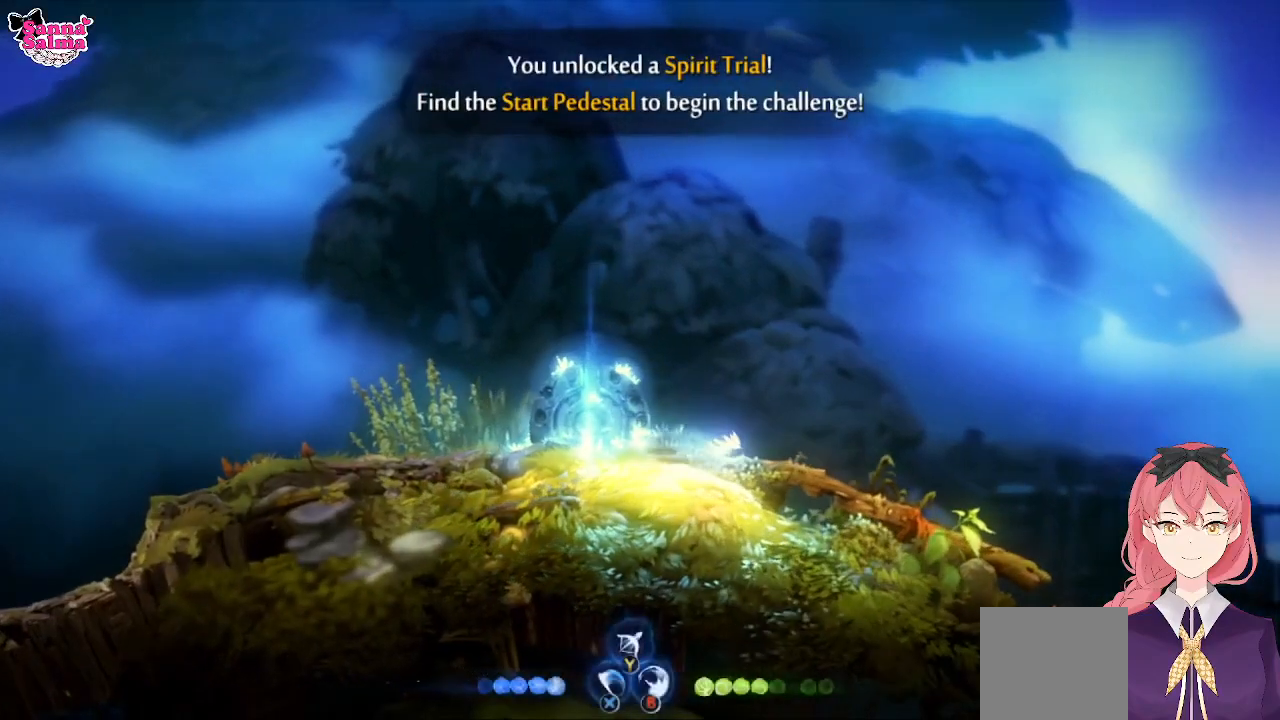
{"buttons": [], "left_stick": "right", "events": []}
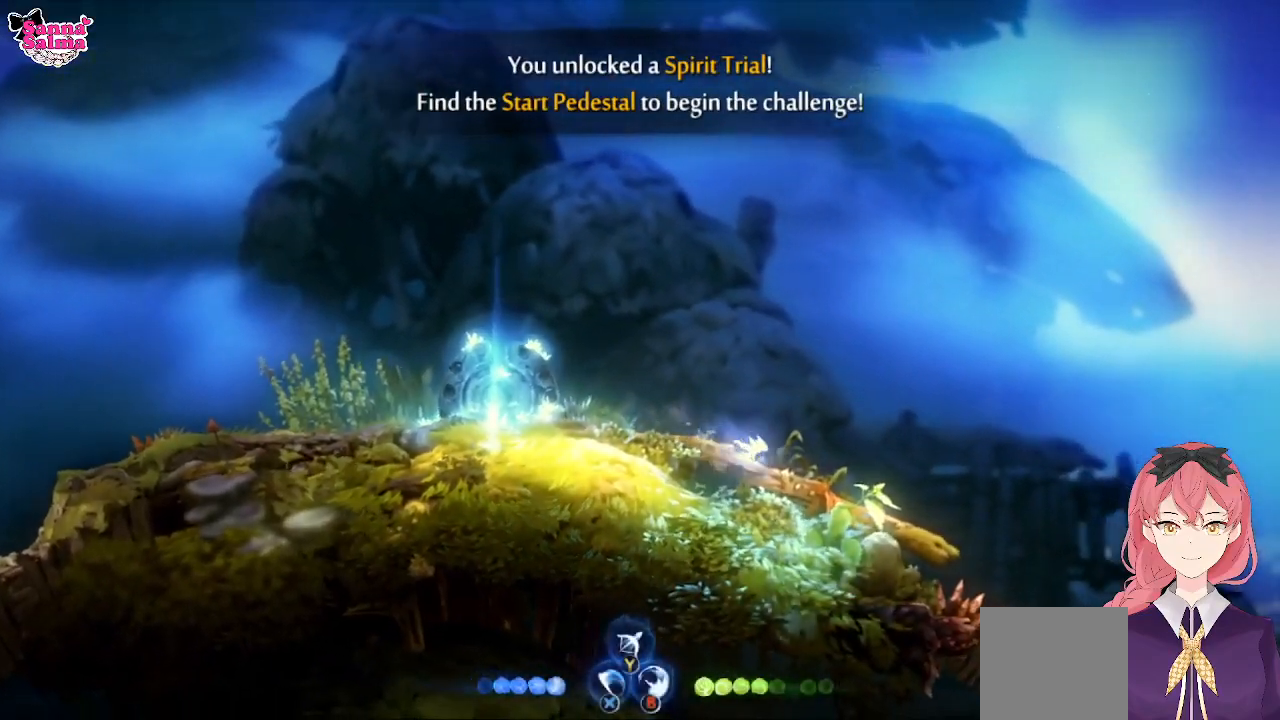
{"buttons": [], "left_stick": "right", "events": []}
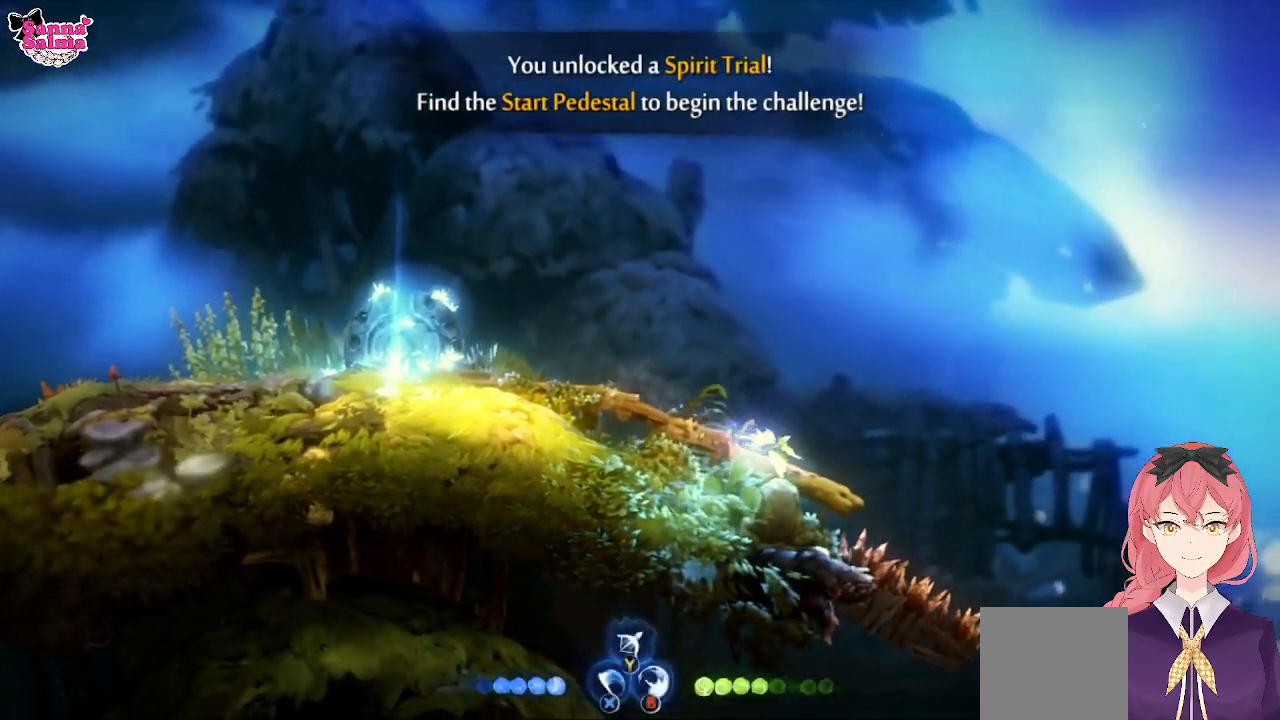
{"buttons": [], "left_stick": "center", "events": [[183, "left_stick", "center"]]}
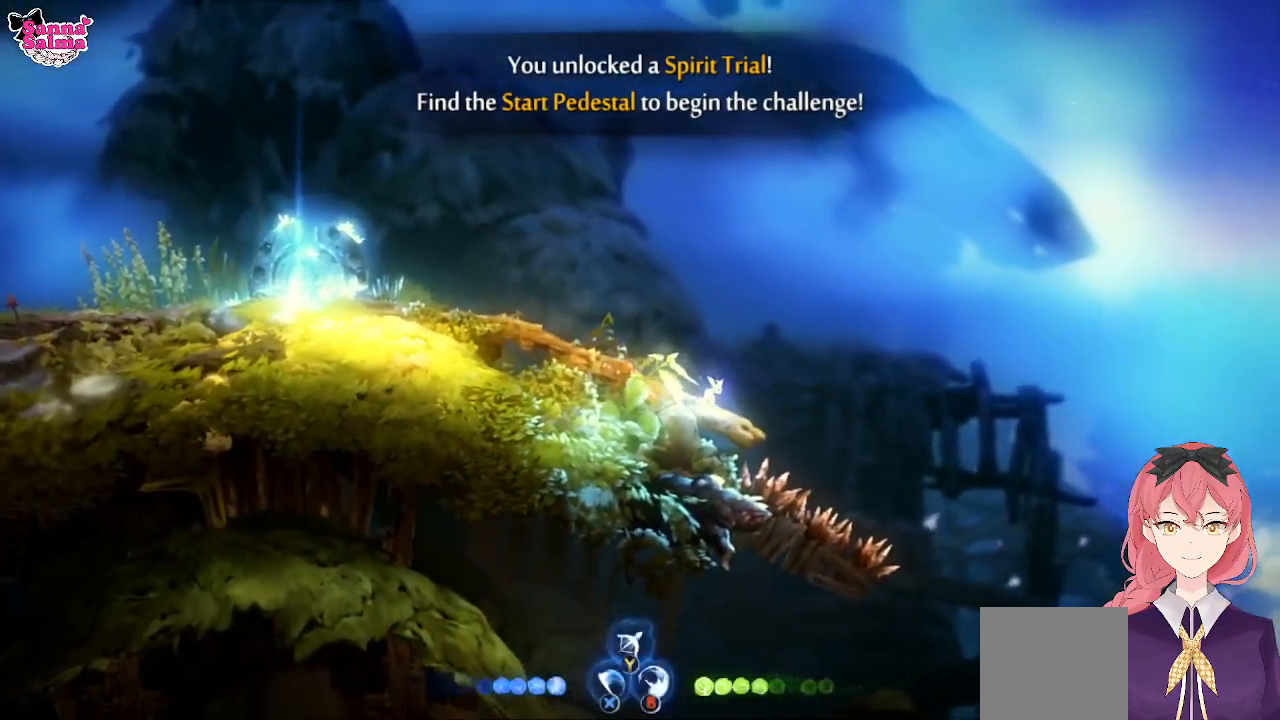
{"buttons": [], "left_stick": "center", "events": []}
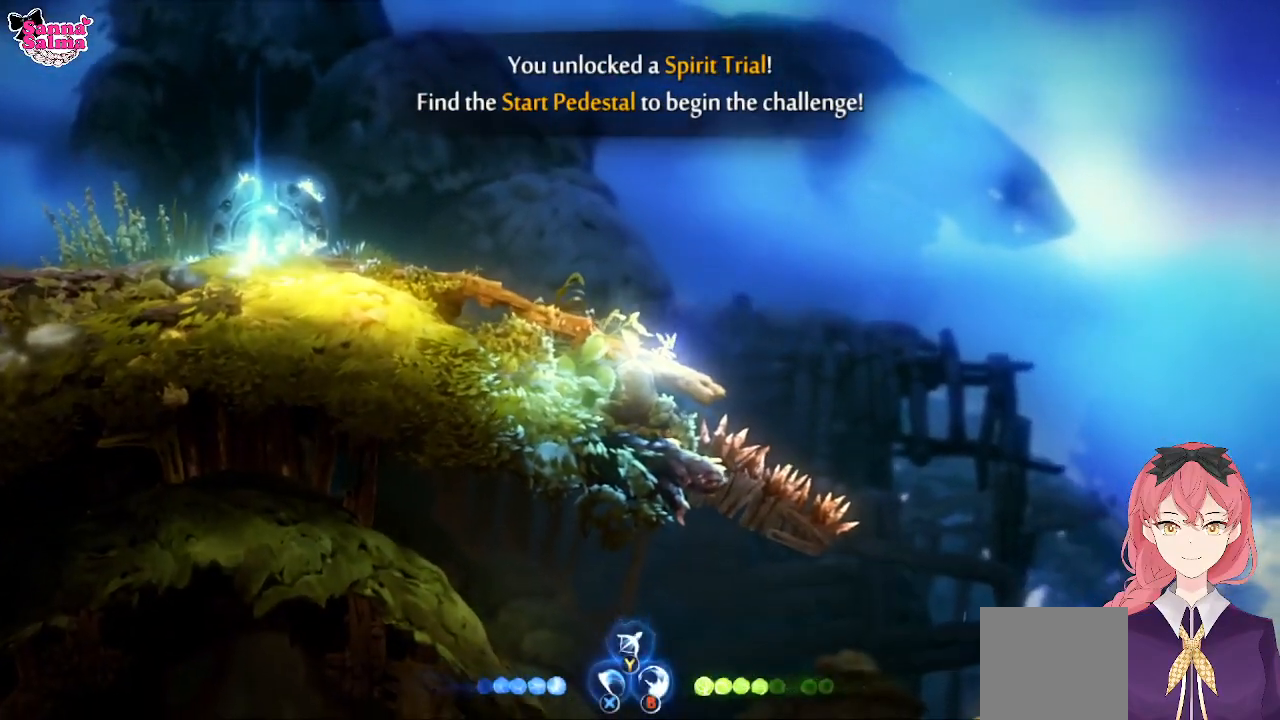
{"buttons": ["A"], "left_stick": "right", "events": [[100, "left_stick", "right"], [233, "A", "down"]]}
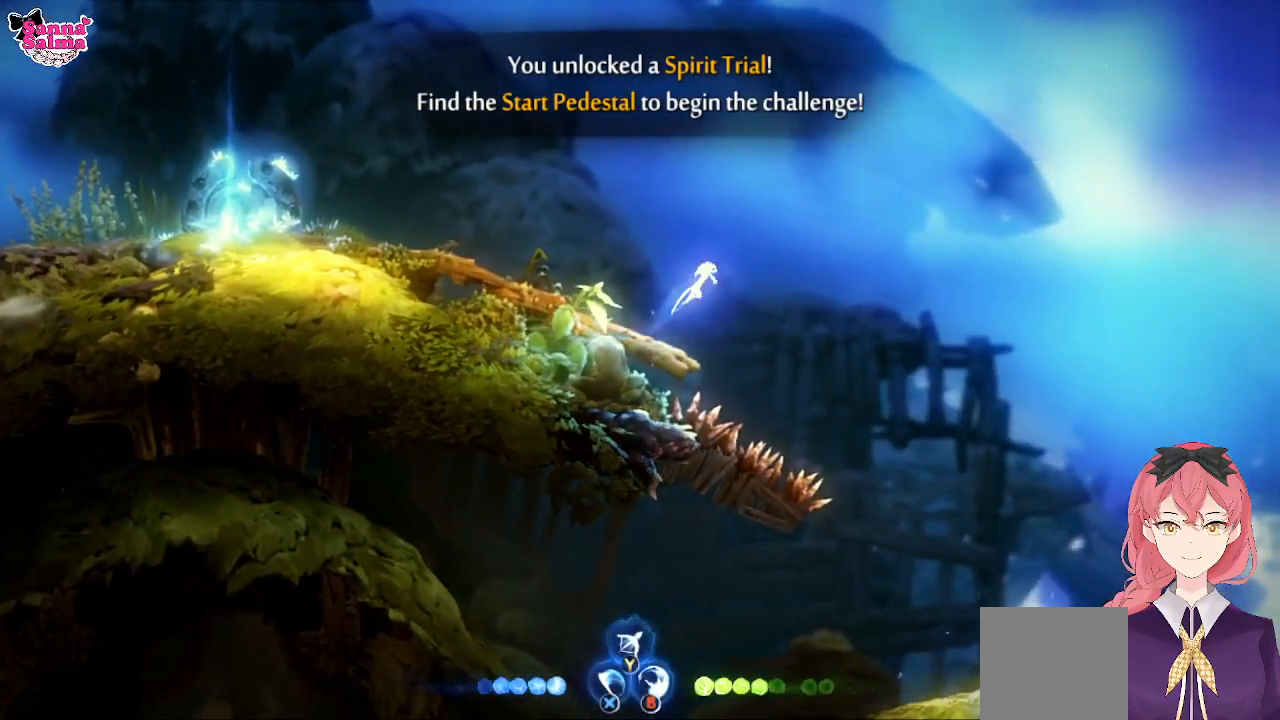
{"buttons": ["A"], "left_stick": "right", "events": []}
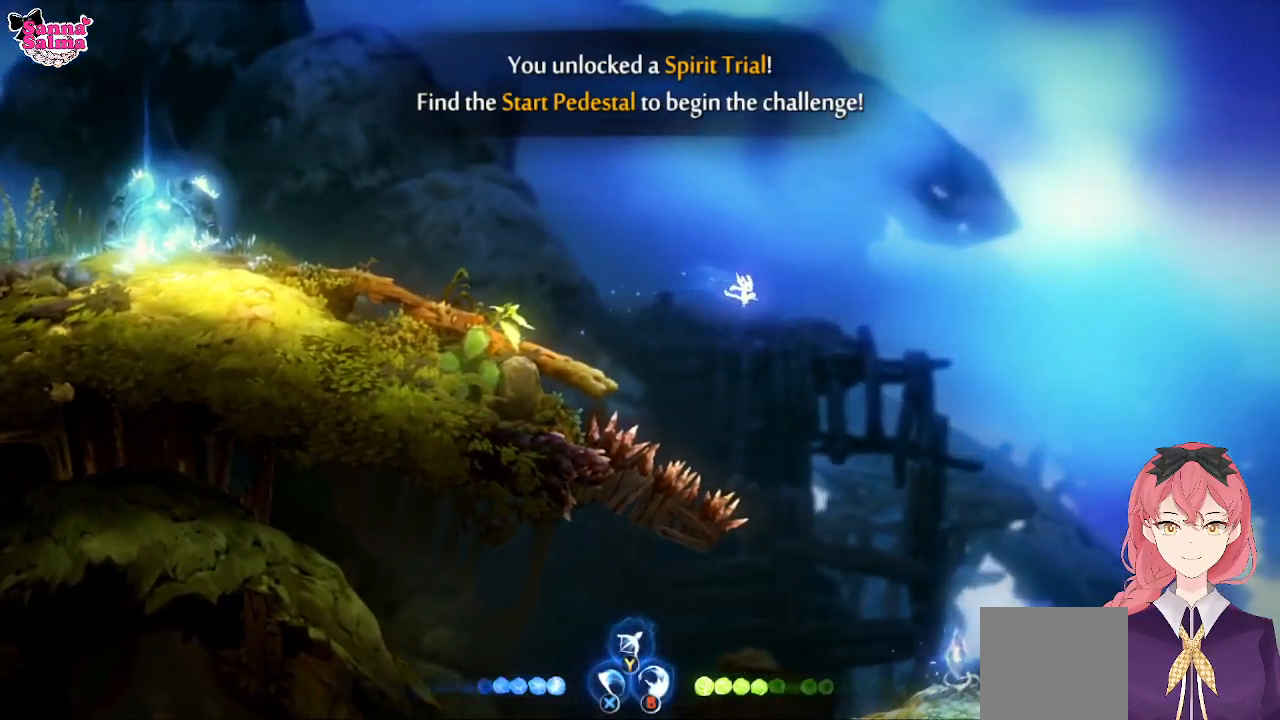
{"buttons": [], "left_stick": "center", "events": [[183, "A", "up"], [367, "left_stick", "center"]]}
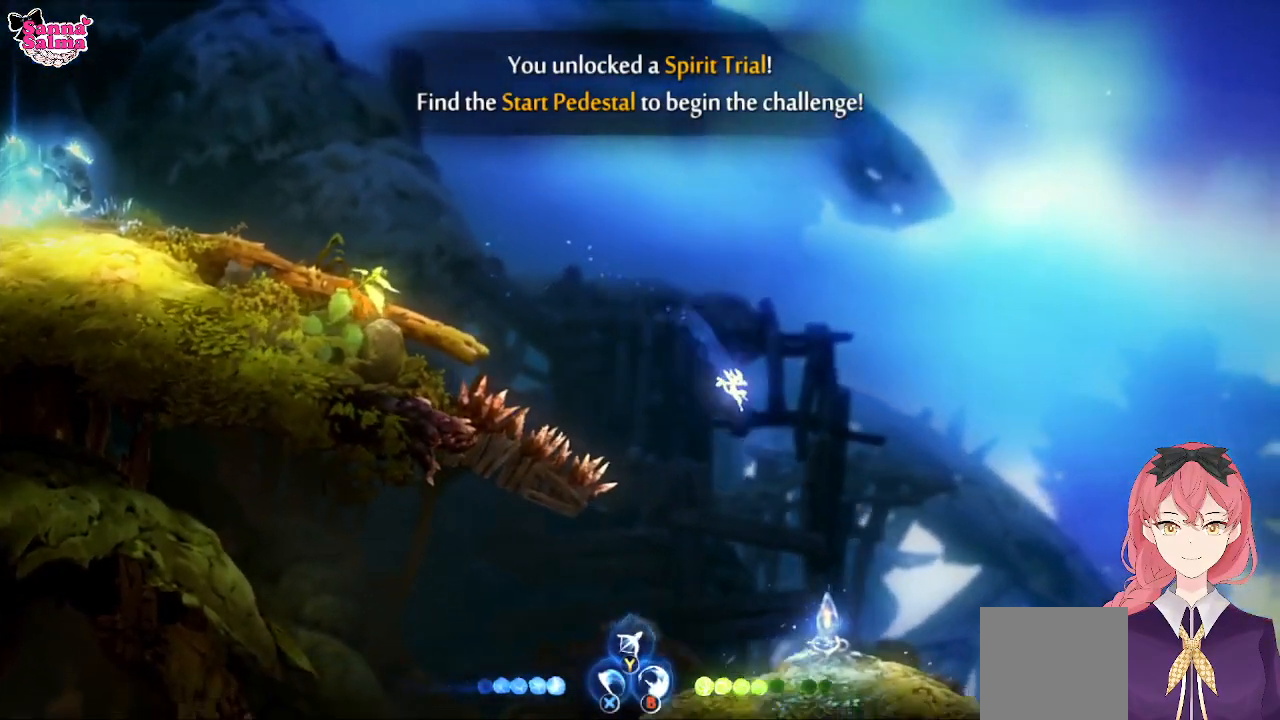
{"buttons": [], "left_stick": "right", "events": [[217, "left_stick", "right"]]}
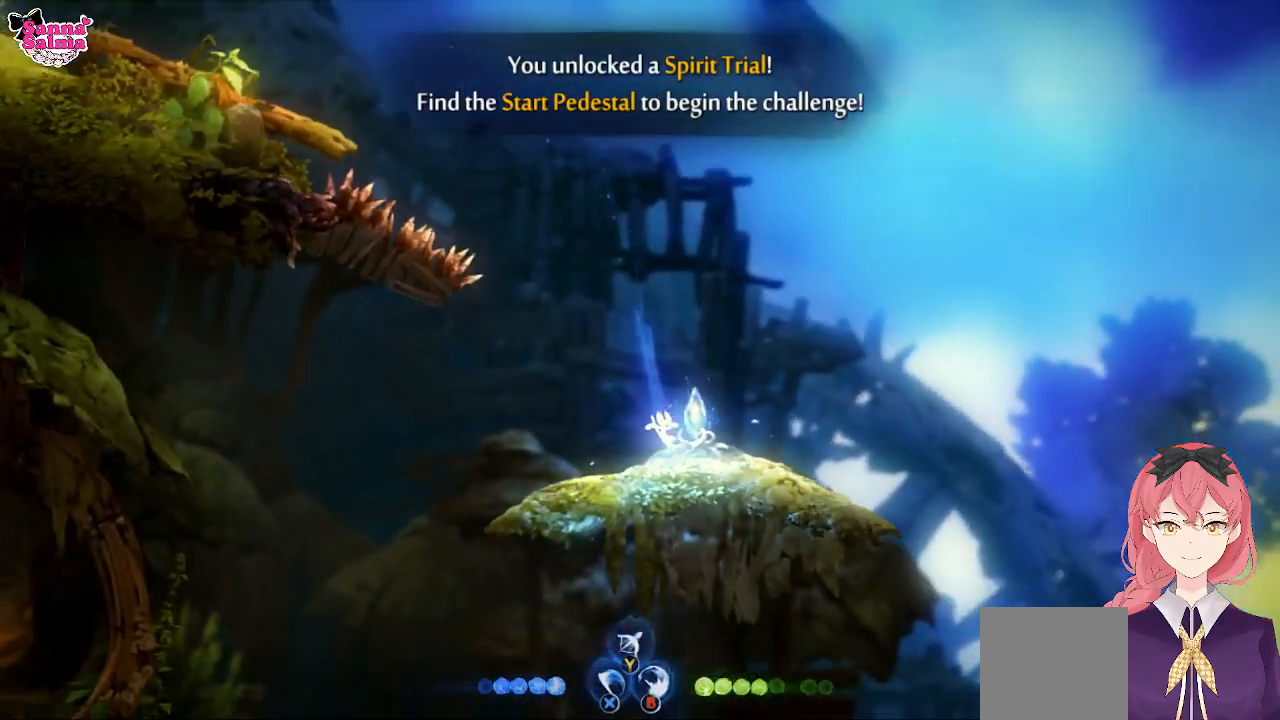
{"buttons": [], "left_stick": "center", "events": [[117, "left_stick", "center"]]}
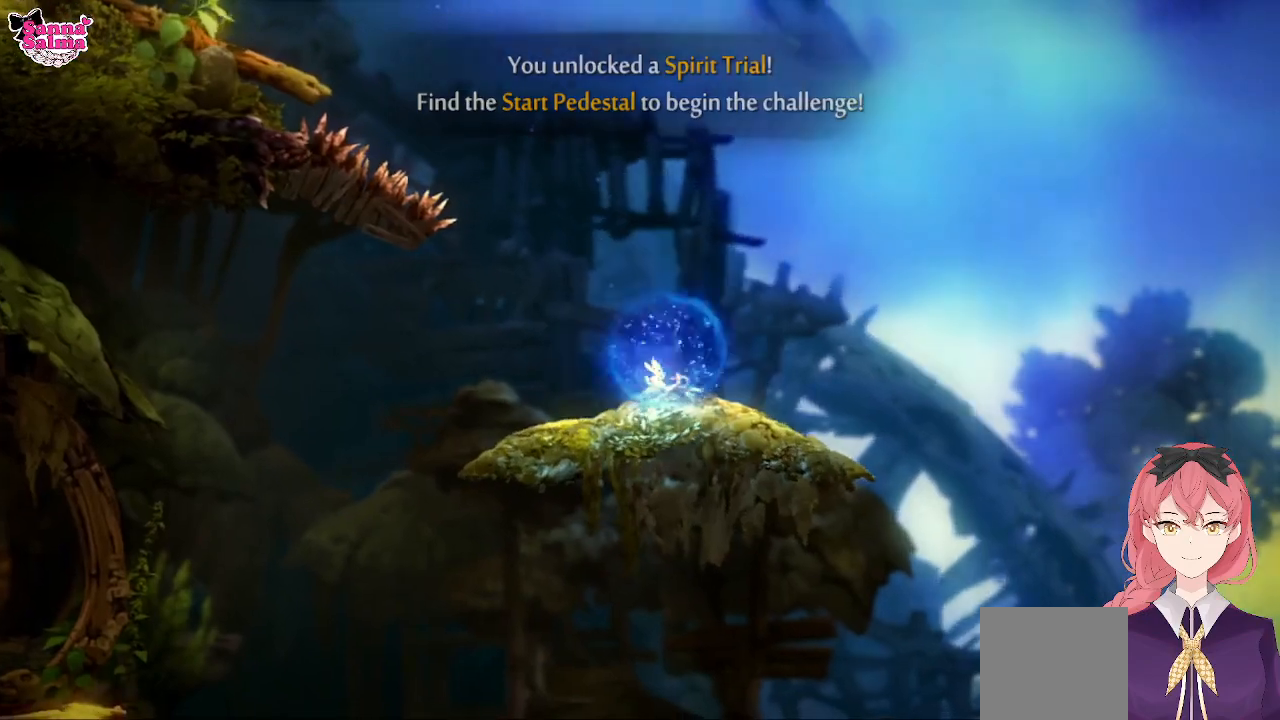
{"buttons": [], "left_stick": "center", "events": []}
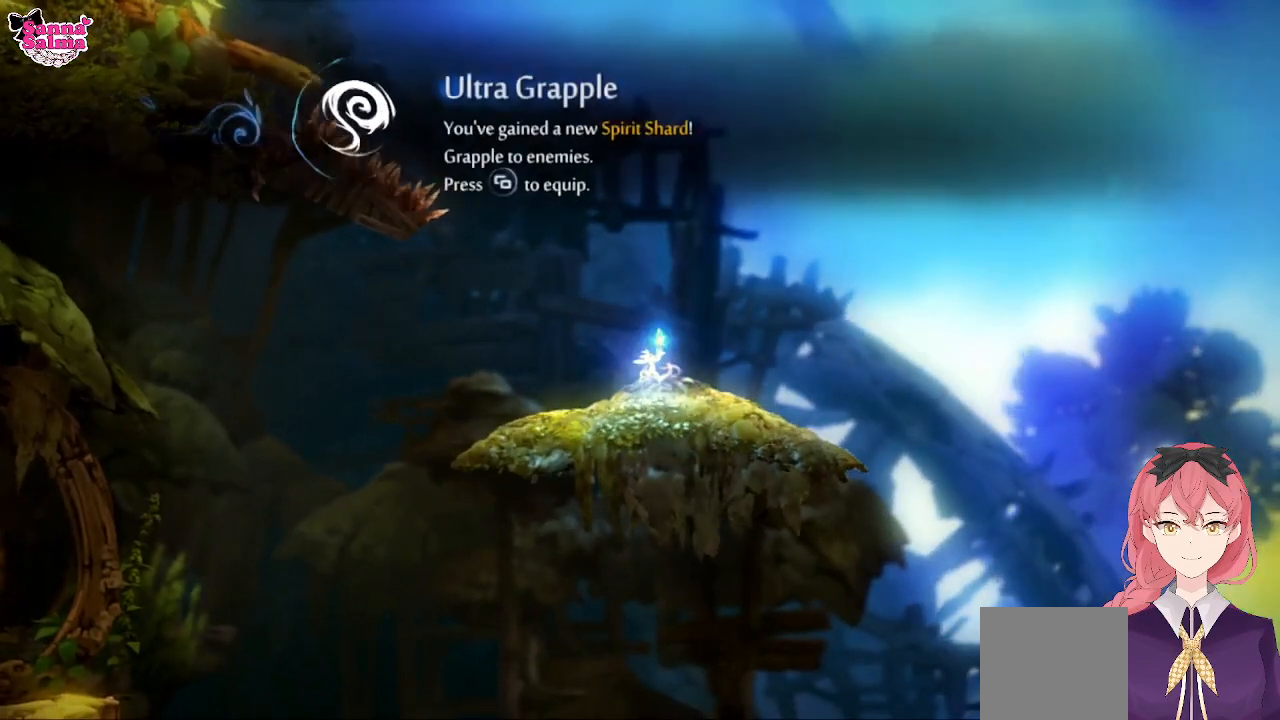
{"buttons": [], "left_stick": "center", "events": []}
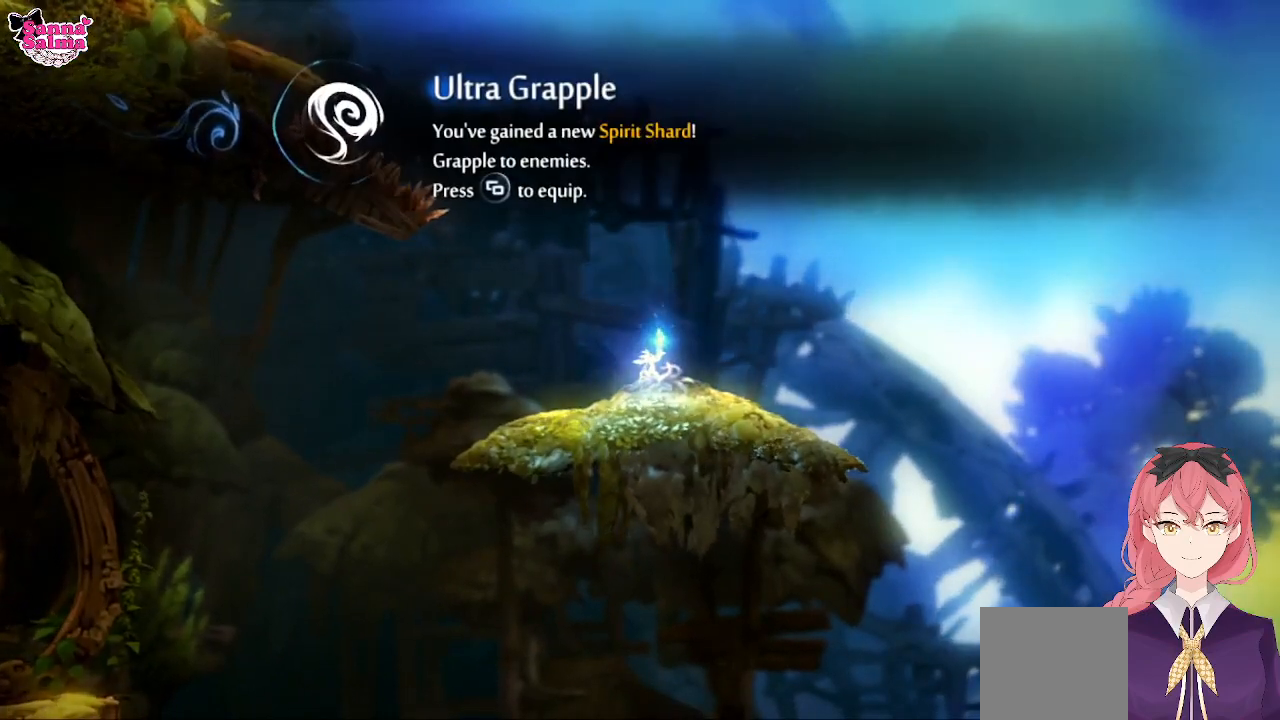
{"buttons": ["A"], "left_stick": "center", "events": [[450, "A", "down"]]}
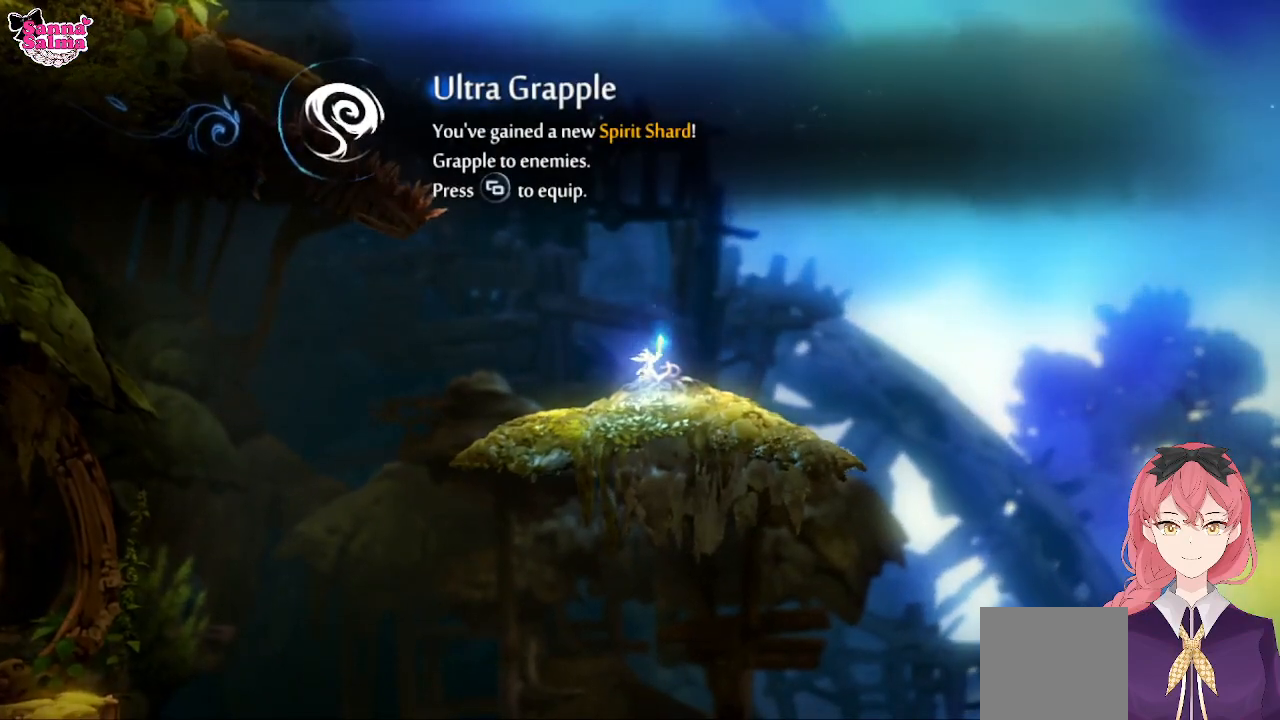
{"buttons": [], "left_stick": "center", "events": [[150, "A", "up"]]}
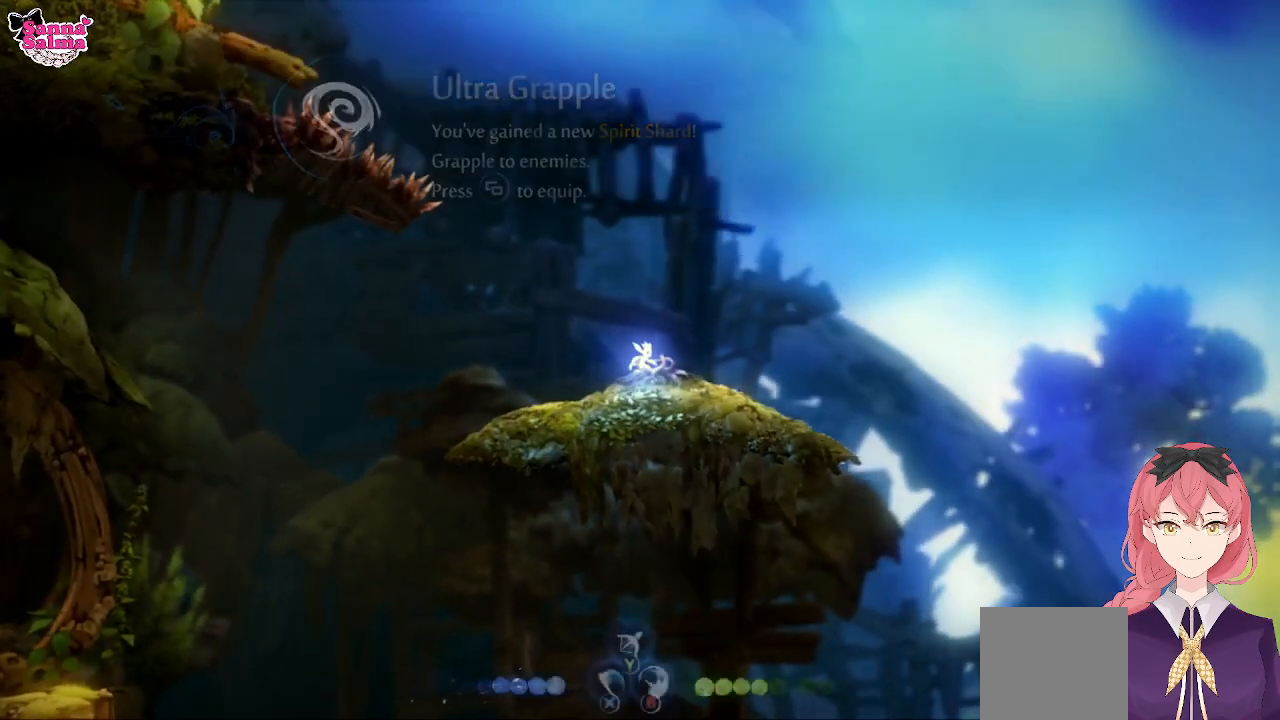
{"buttons": [], "left_stick": "center", "events": []}
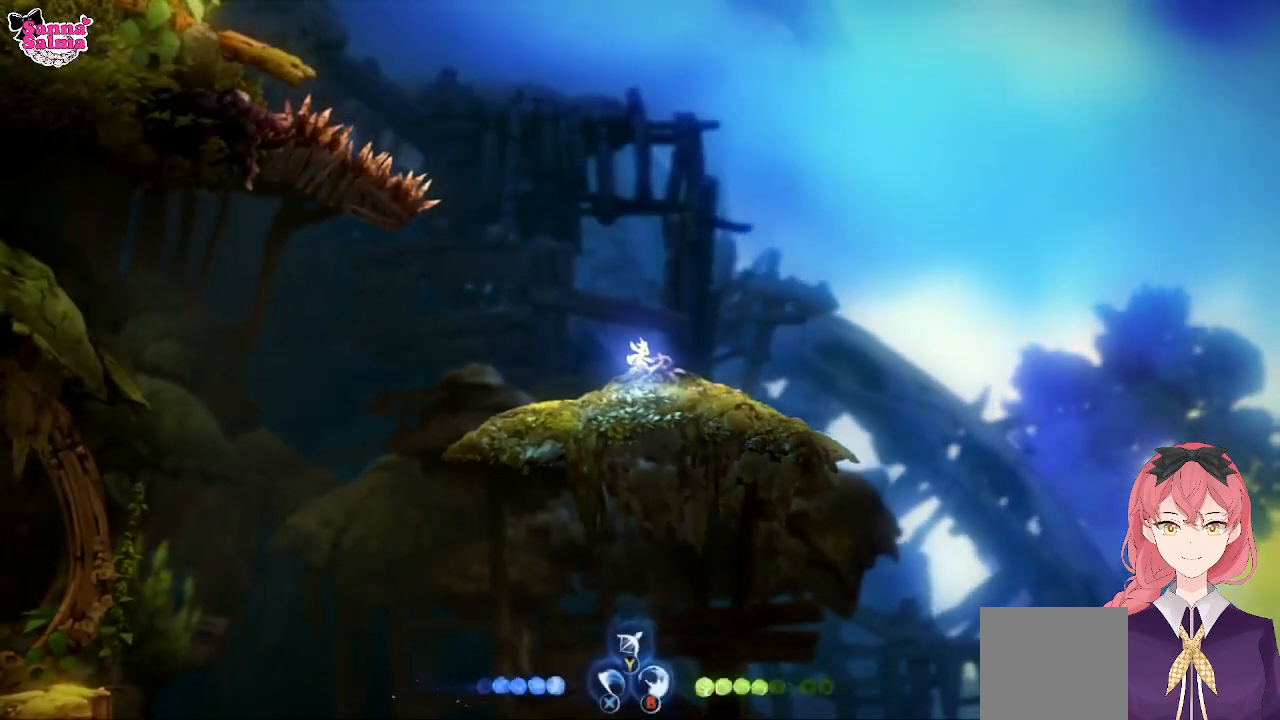
{"buttons": [], "left_stick": "center", "events": []}
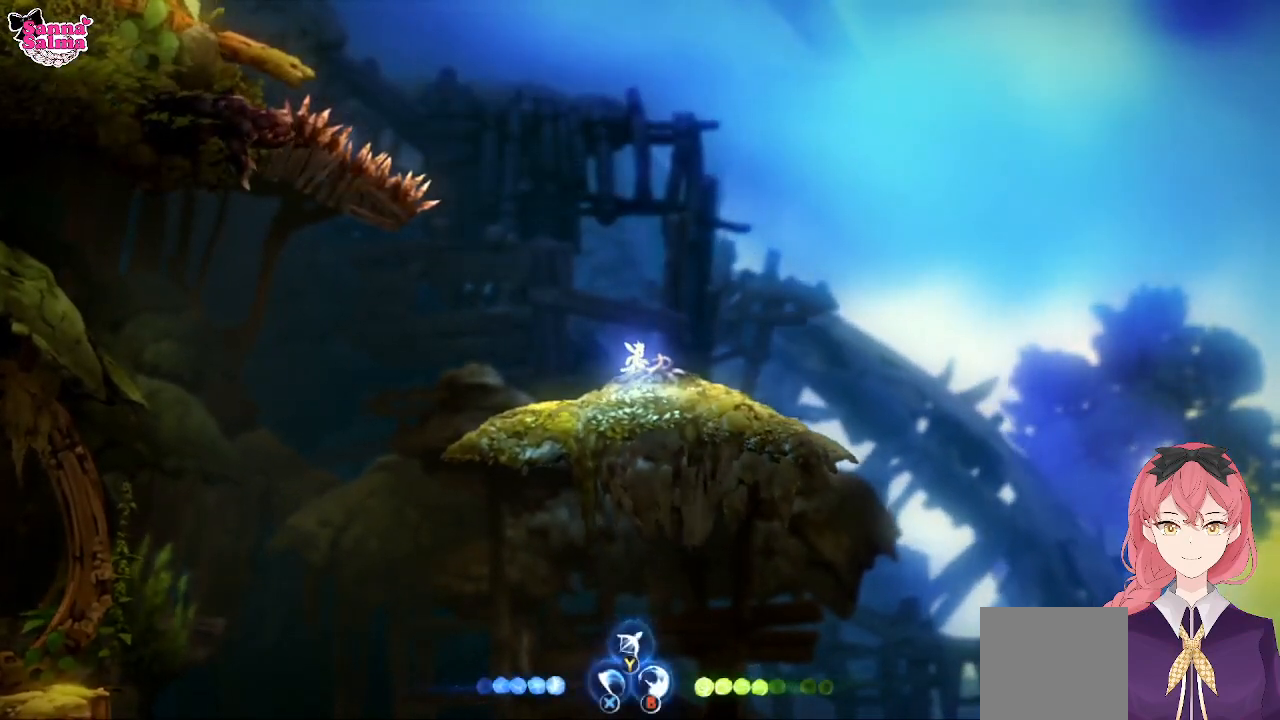
{"buttons": [], "left_stick": "center", "events": []}
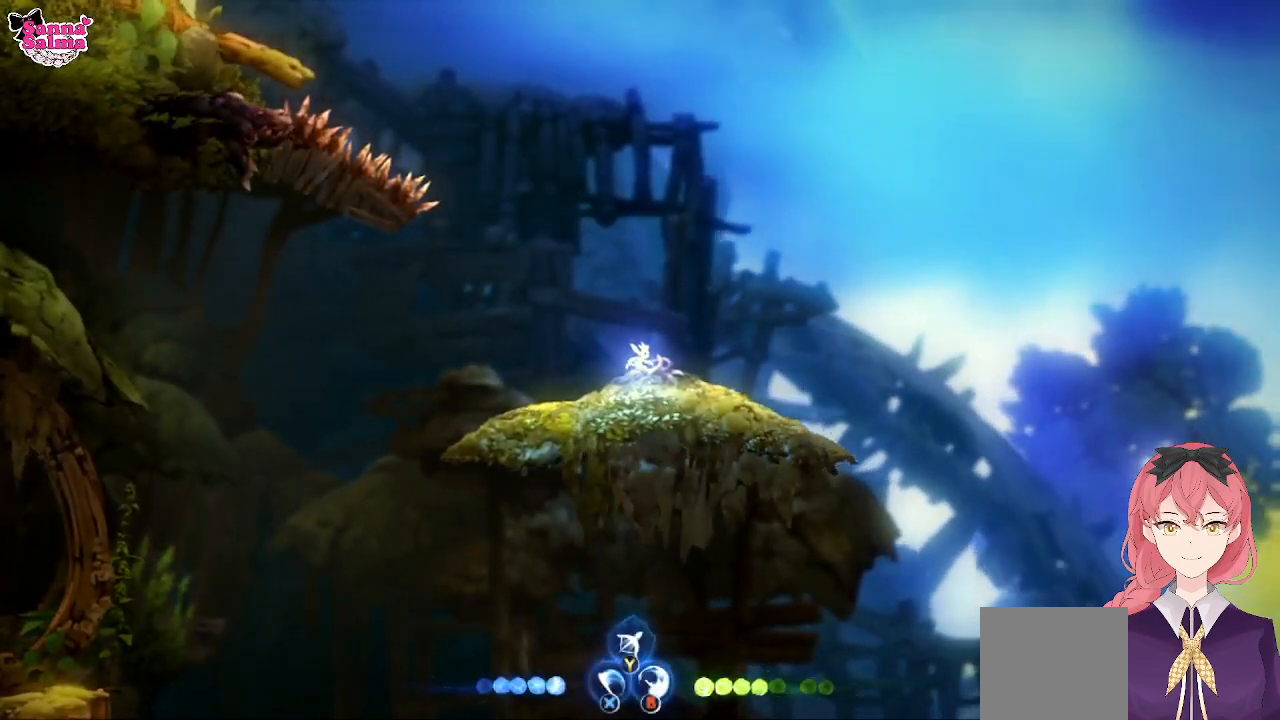
{"buttons": [], "left_stick": "center", "events": []}